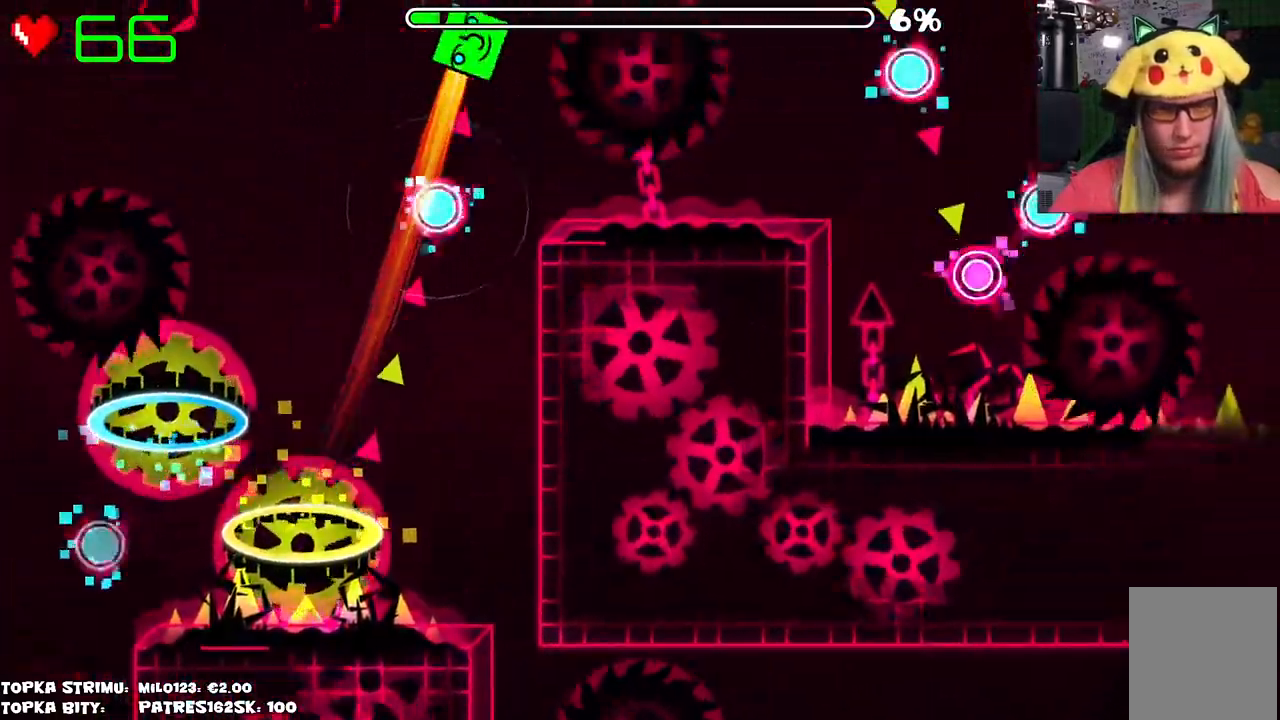
Gameplay with keyboard and mouse; each line is a JSON object with the keys and mouse buttons held at the frame after it. "events" lists presses ("down") and releases ("up") of "mouse_left", "mouse_wheel" and "mouse_right" between this image and that frame as [ms after this image, input, new state], when the widget could be followed in between. "mouse_left", "mouse_wheel", "mouse_right" = the "left", "wheel", "right" buttons of the "mouse" list. No other keys are recorded. "wheel" means that the mouse wheel is clicked or scrolled. Mouse movement is not recorded.
{"keys": [], "mouse": [], "events": [[284, "mouse_left", "down"], [417, "mouse_left", "up"]]}
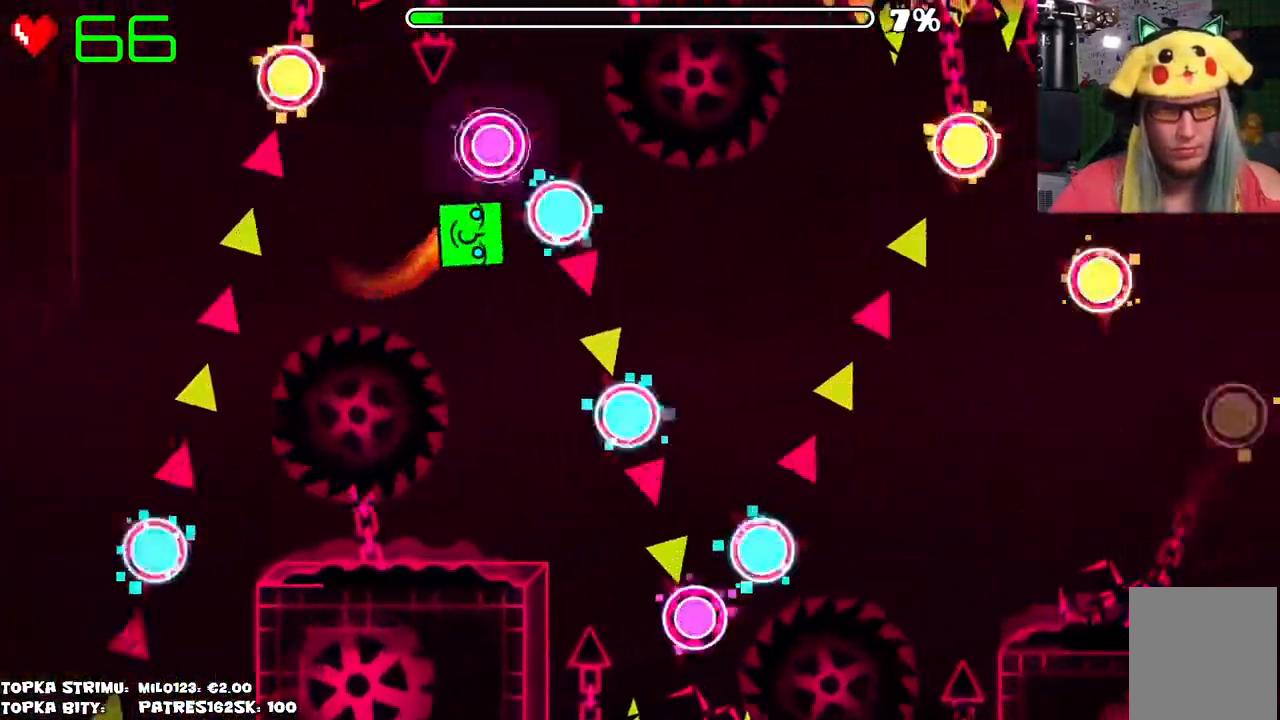
{"keys": [], "mouse": ["left"], "events": [[100, "mouse_left", "down"], [167, "mouse_left", "up"], [250, "mouse_left", "down"], [300, "mouse_left", "up"], [484, "mouse_left", "down"]]}
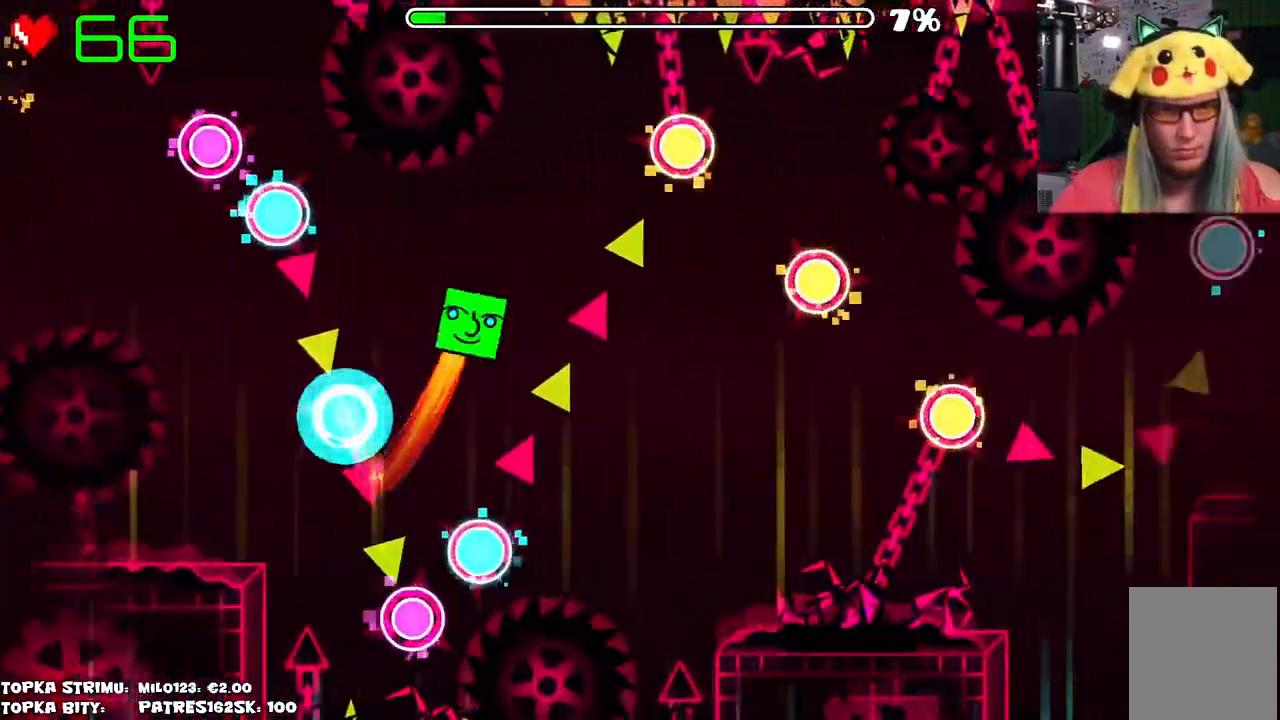
{"keys": [], "mouse": [], "events": [[34, "mouse_left", "up"], [117, "mouse_left", "down"], [217, "mouse_left", "up"], [367, "mouse_left", "down"], [500, "mouse_left", "up"]]}
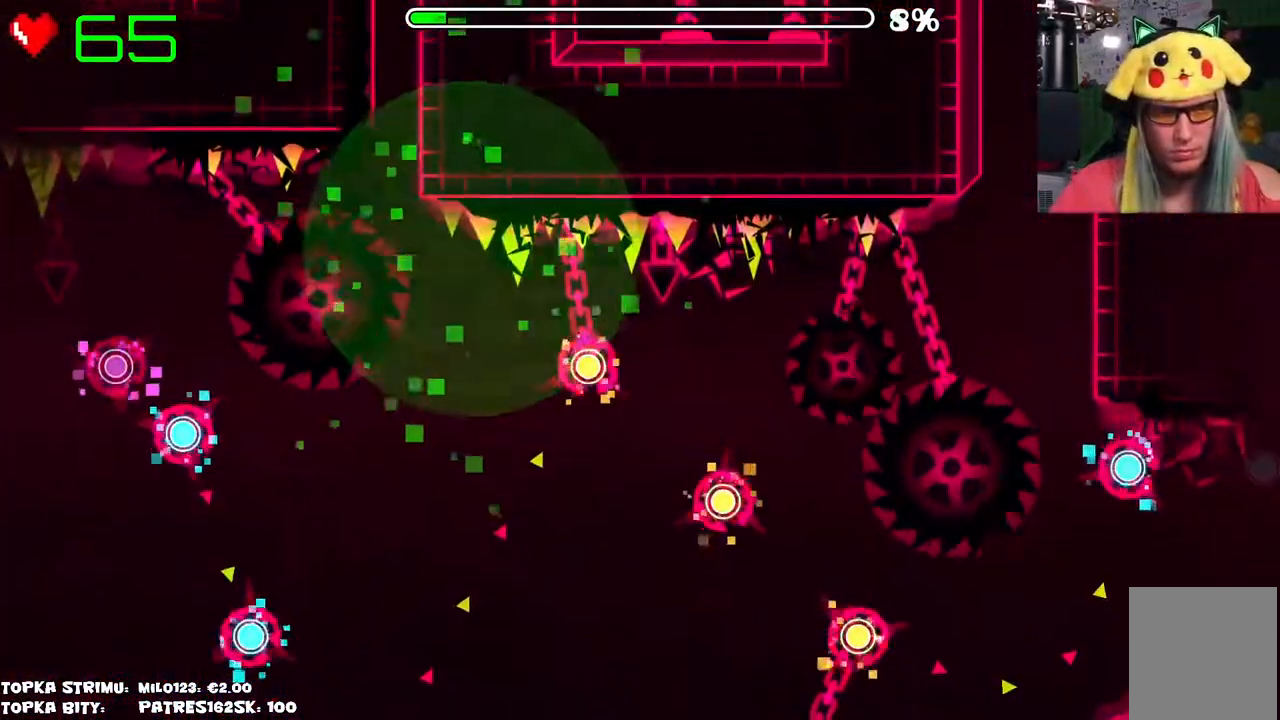
{"keys": [], "mouse": [], "events": []}
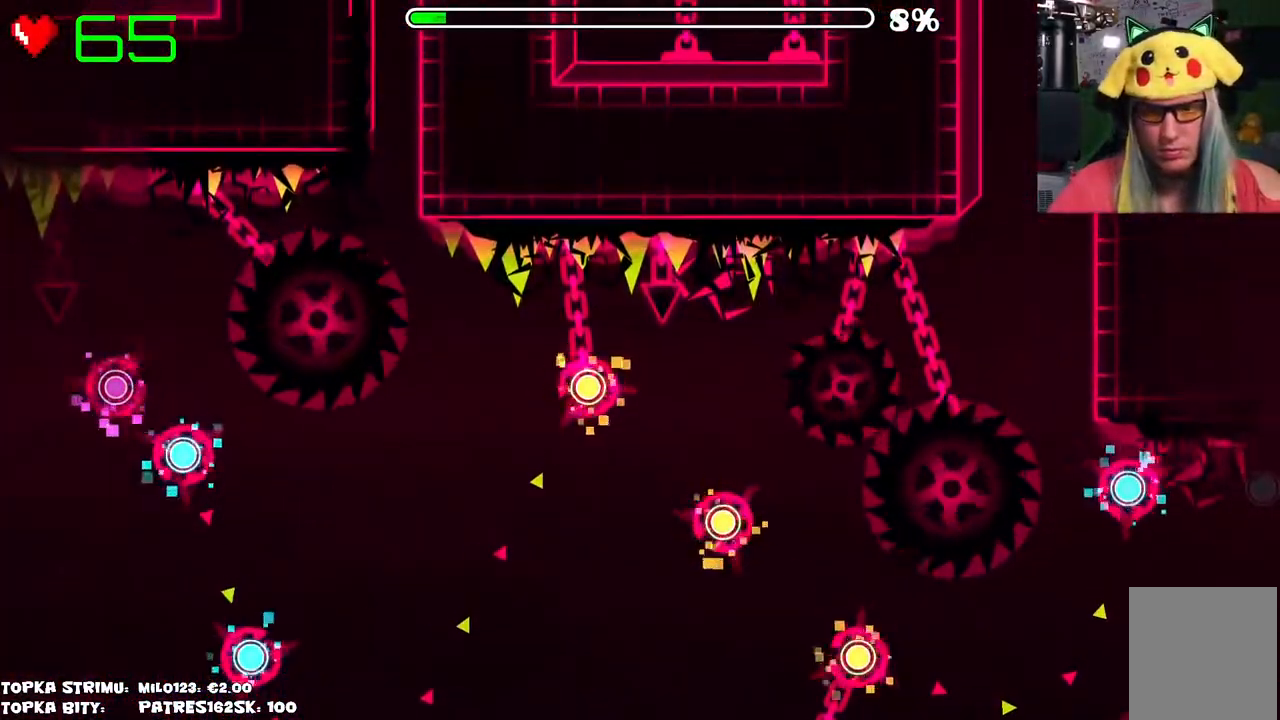
{"keys": [], "mouse": [], "events": []}
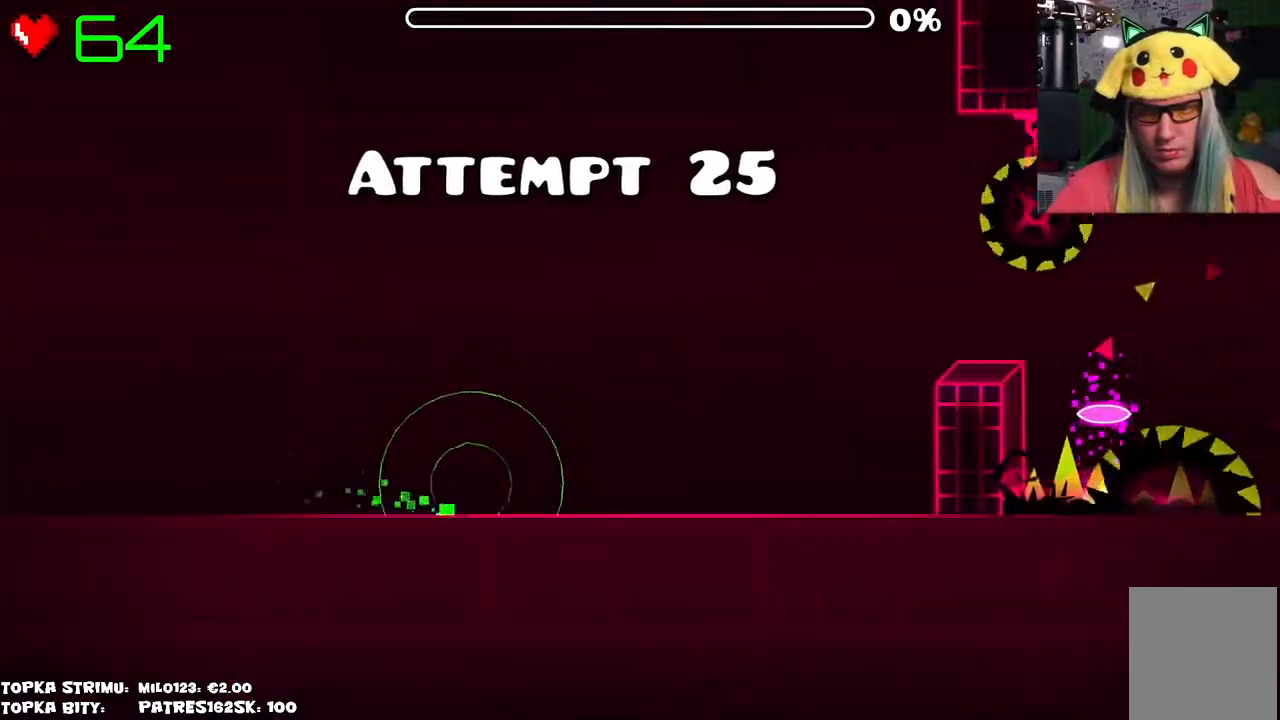
{"keys": [], "mouse": [], "events": []}
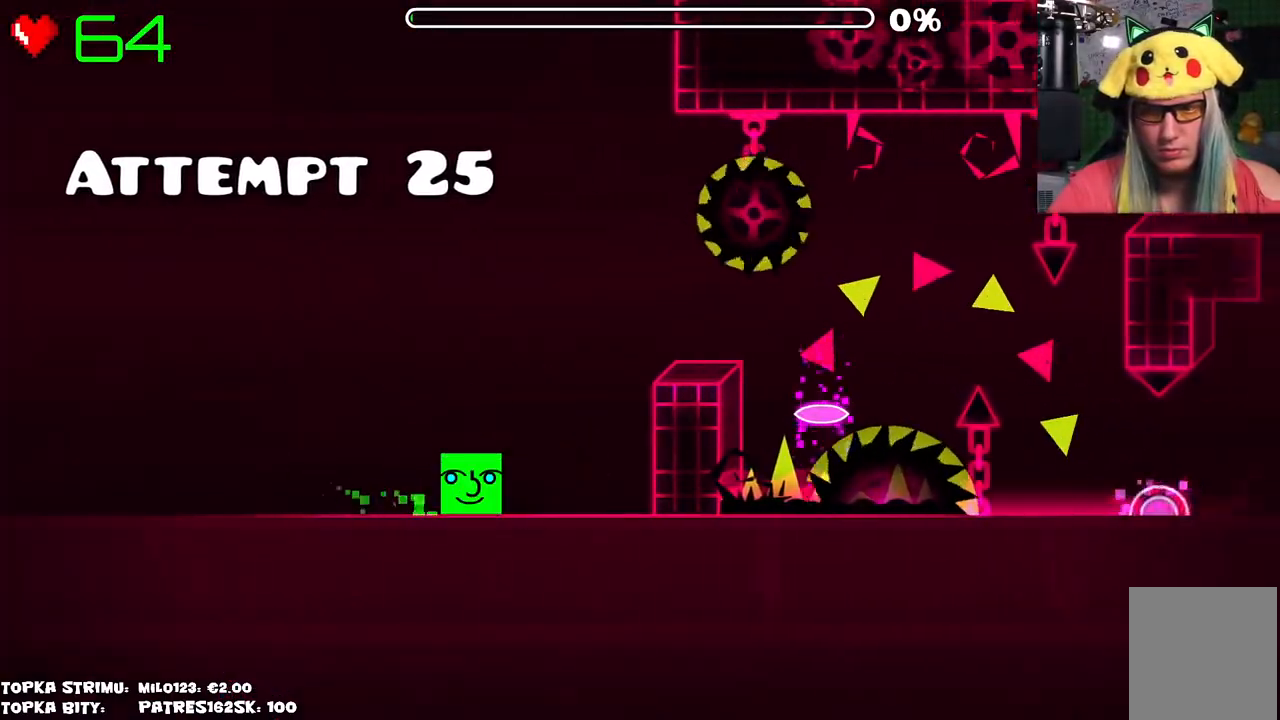
{"keys": [], "mouse": [], "events": [[150, "mouse_left", "down"], [250, "mouse_left", "up"]]}
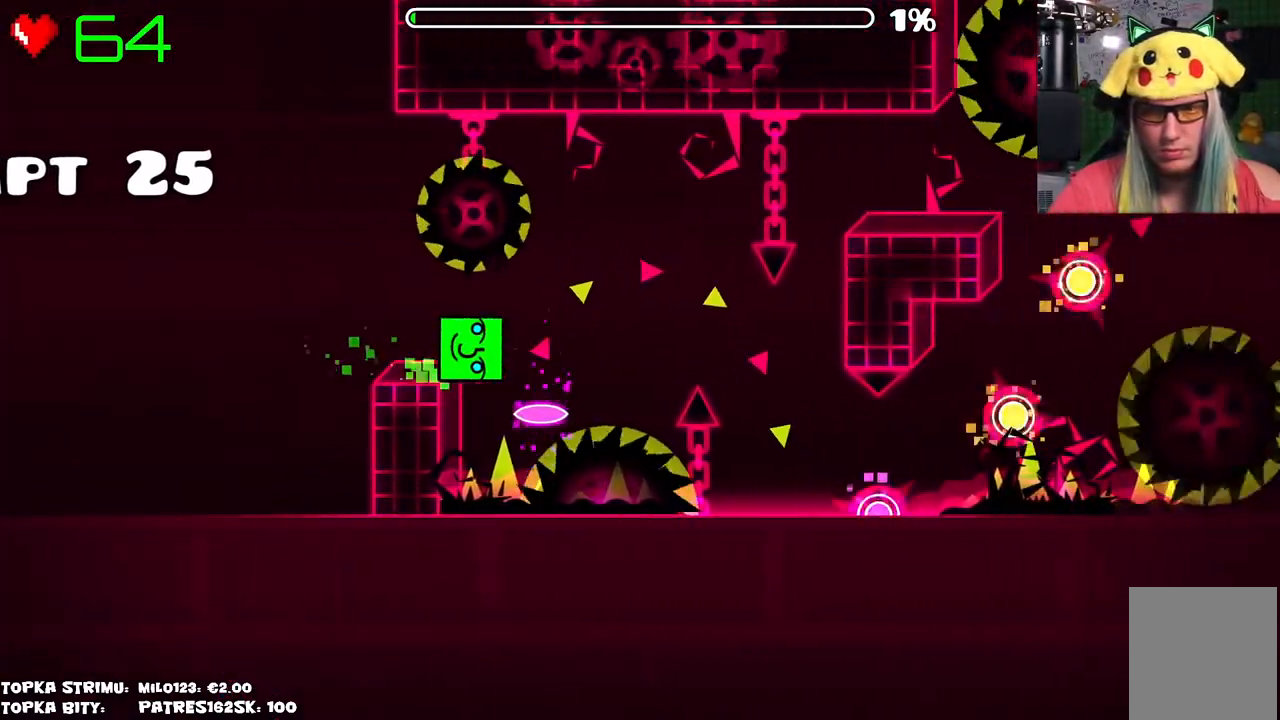
{"keys": [], "mouse": [], "events": []}
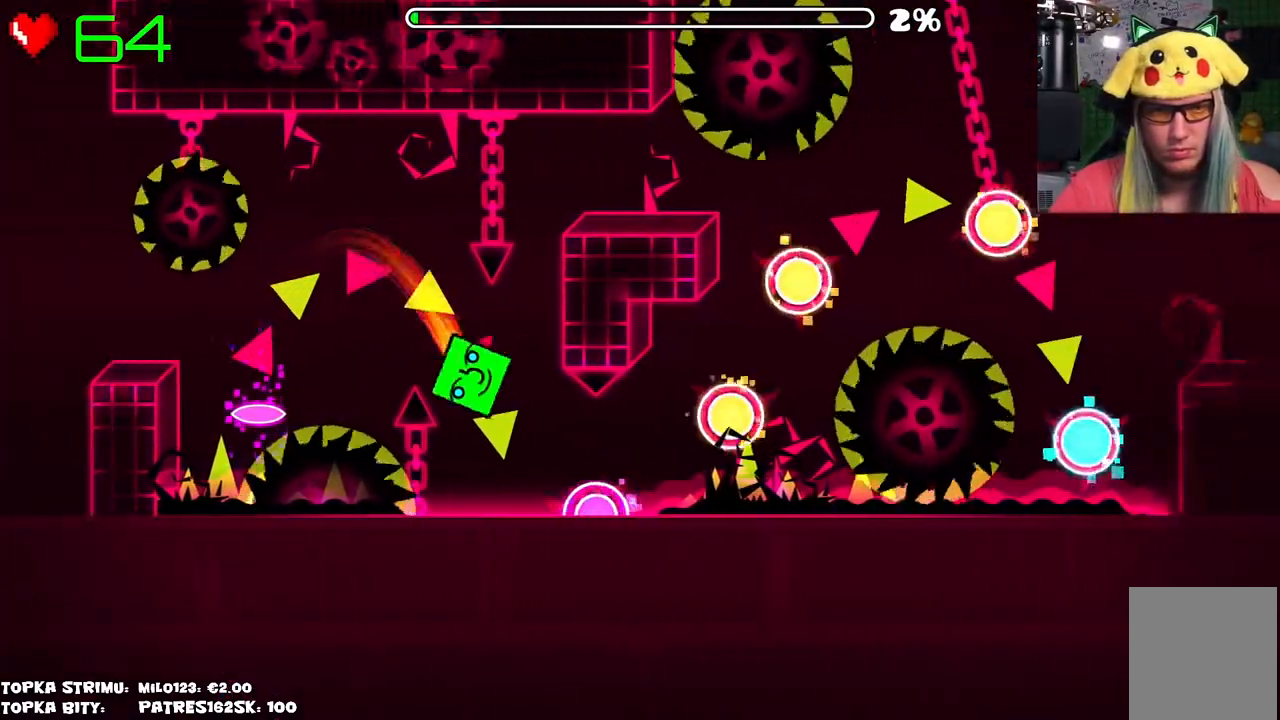
{"keys": [], "mouse": [], "events": [[417, "mouse_left", "down"], [467, "mouse_left", "up"]]}
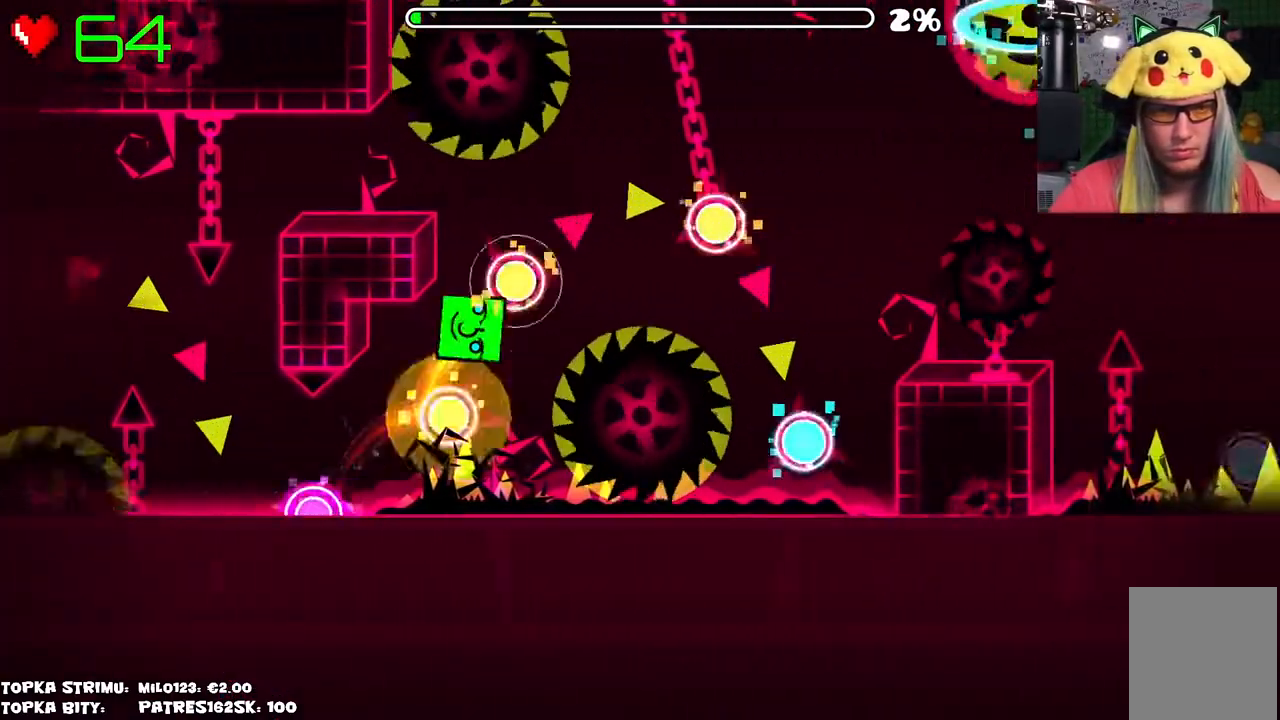
{"keys": [], "mouse": [], "events": [[67, "mouse_left", "down"], [100, "mouse_left", "up"], [217, "mouse_left", "down"], [334, "mouse_left", "up"]]}
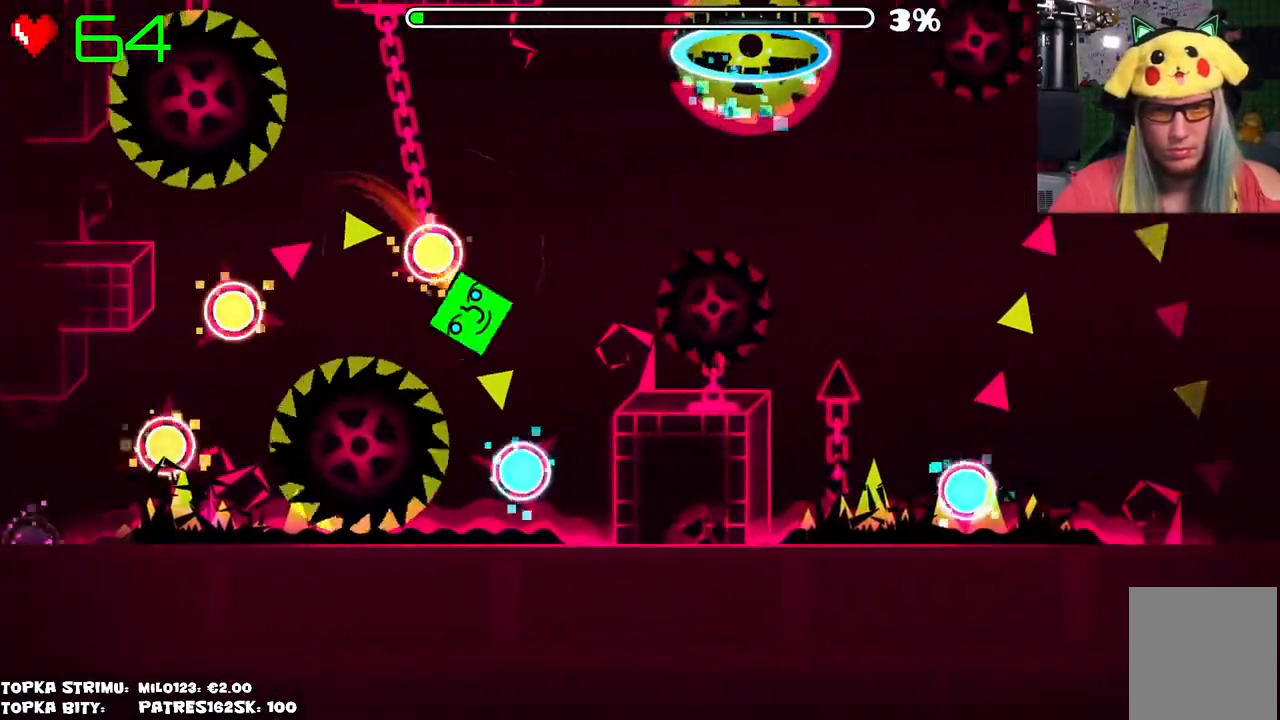
{"keys": [], "mouse": [], "events": [[217, "mouse_left", "down"], [400, "mouse_left", "up"]]}
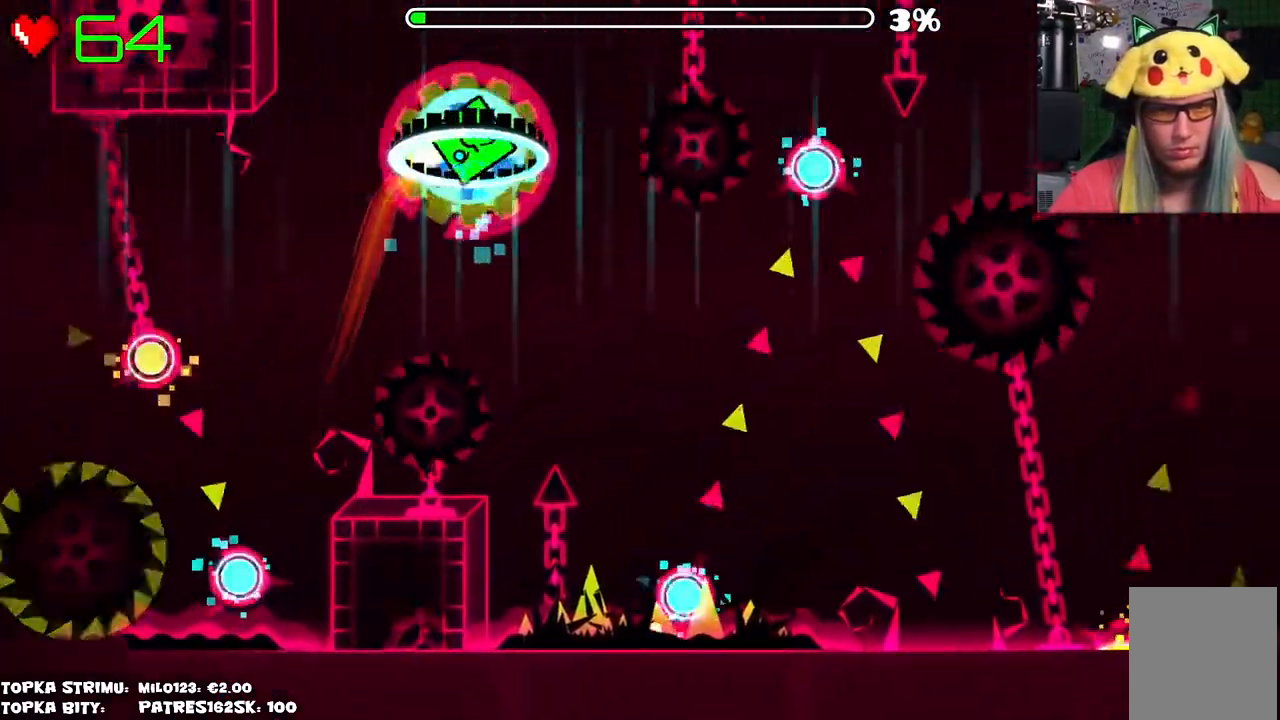
{"keys": [], "mouse": ["left"], "events": [[317, "mouse_left", "down"]]}
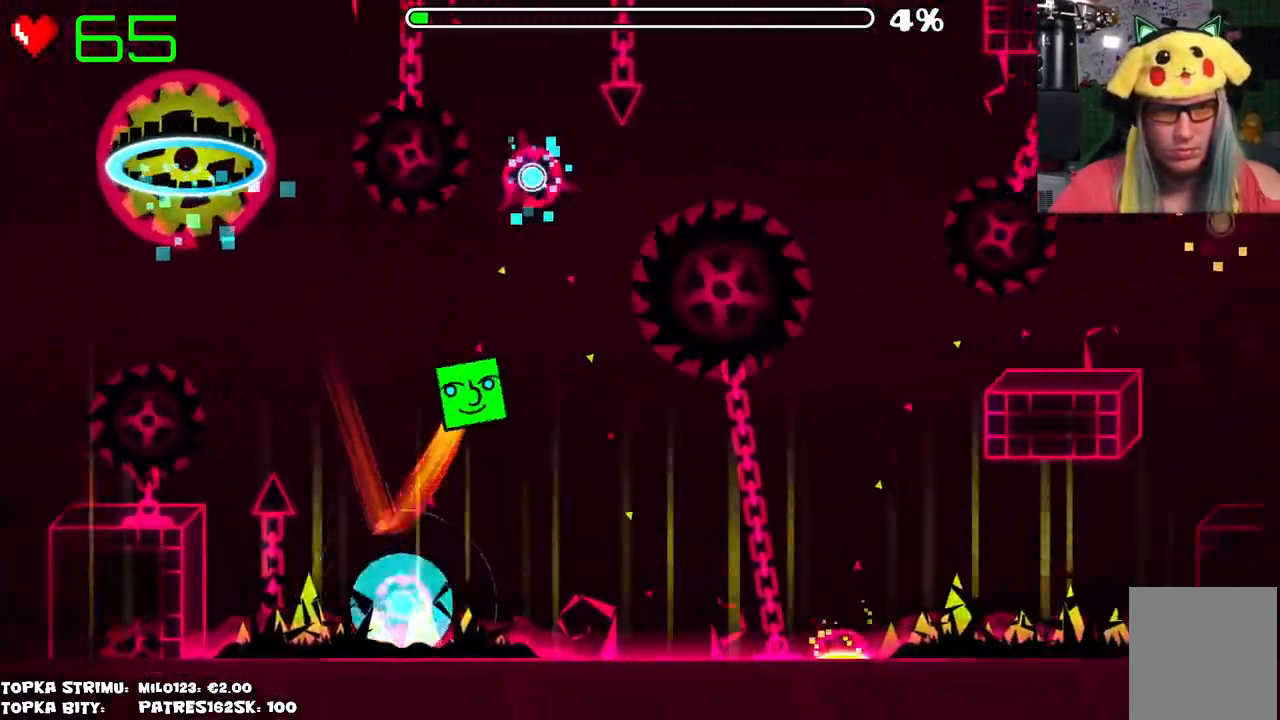
{"keys": [], "mouse": [], "events": [[150, "mouse_left", "up"]]}
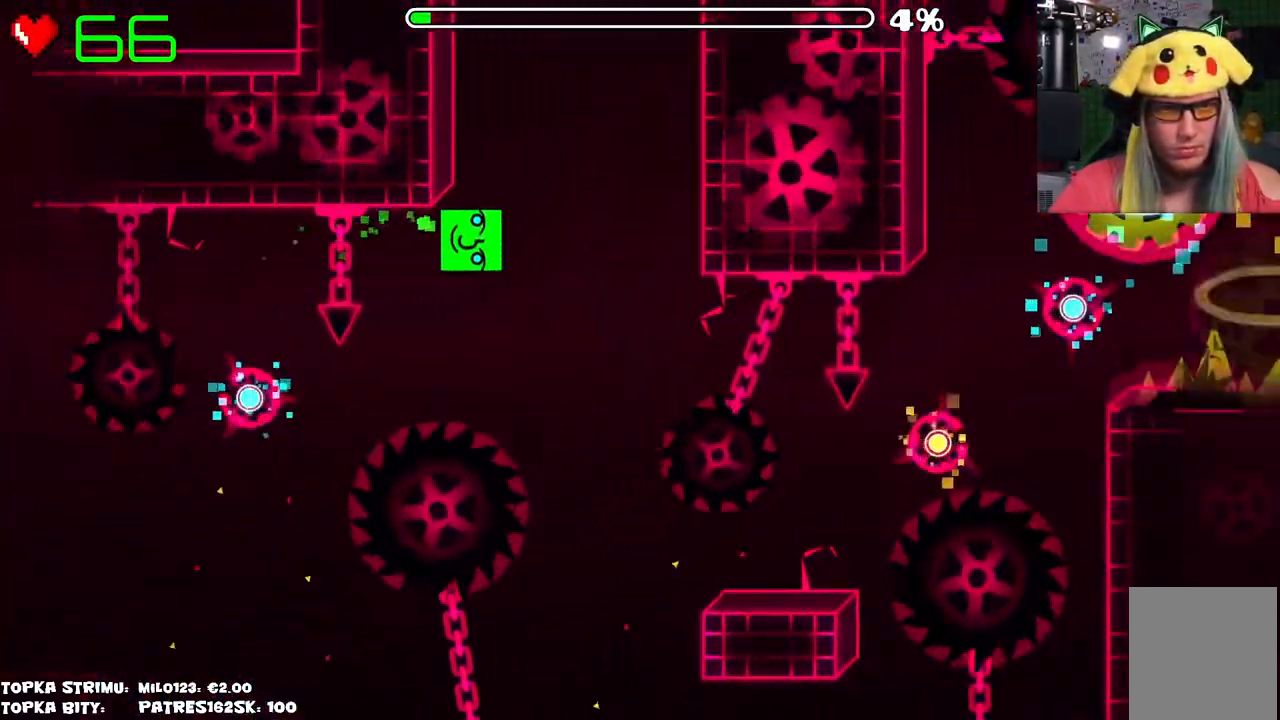
{"keys": [], "mouse": [], "events": [[134, "mouse_left", "down"], [217, "mouse_left", "up"]]}
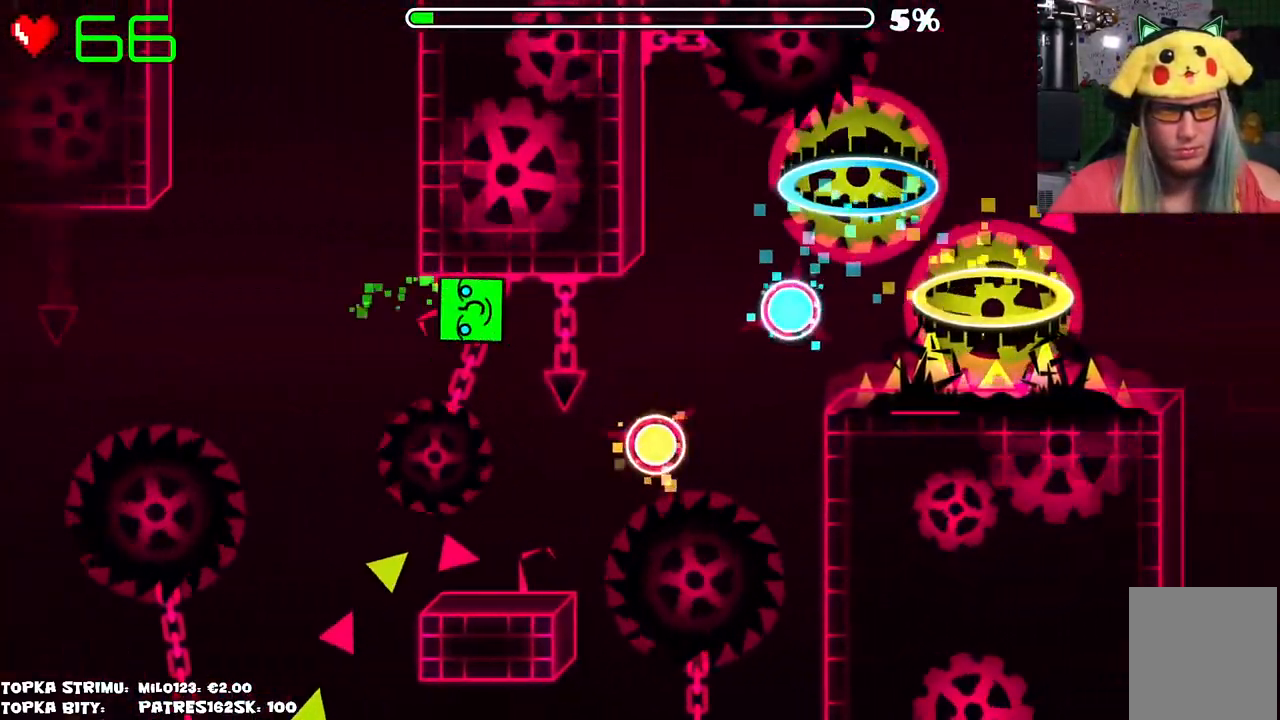
{"keys": [], "mouse": [], "events": []}
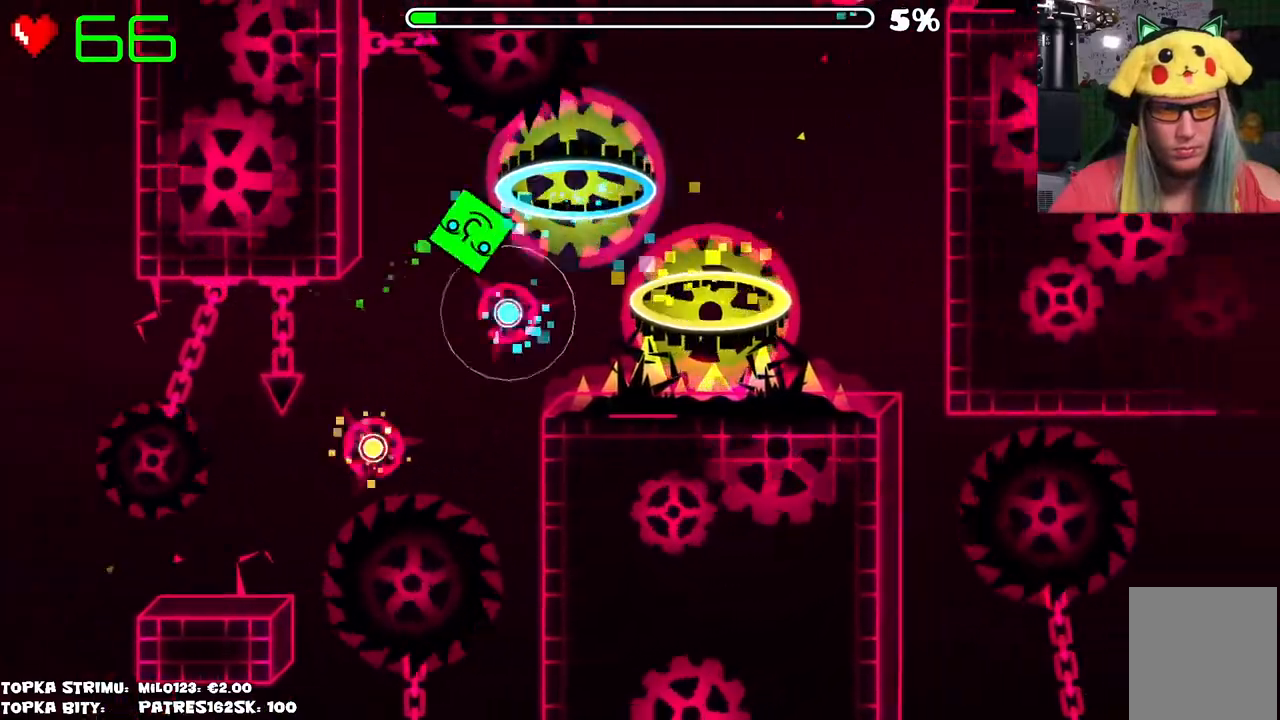
{"keys": [], "mouse": [], "events": []}
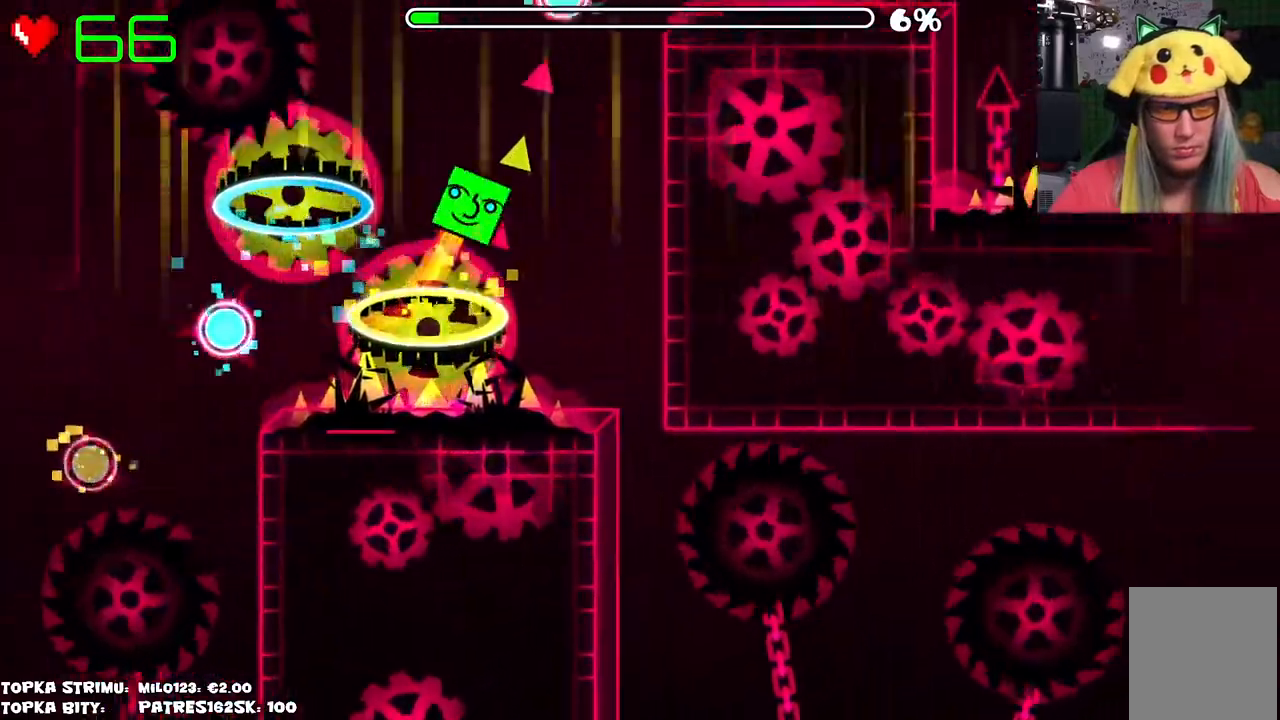
{"keys": [], "mouse": ["left"], "events": [[500, "mouse_left", "down"]]}
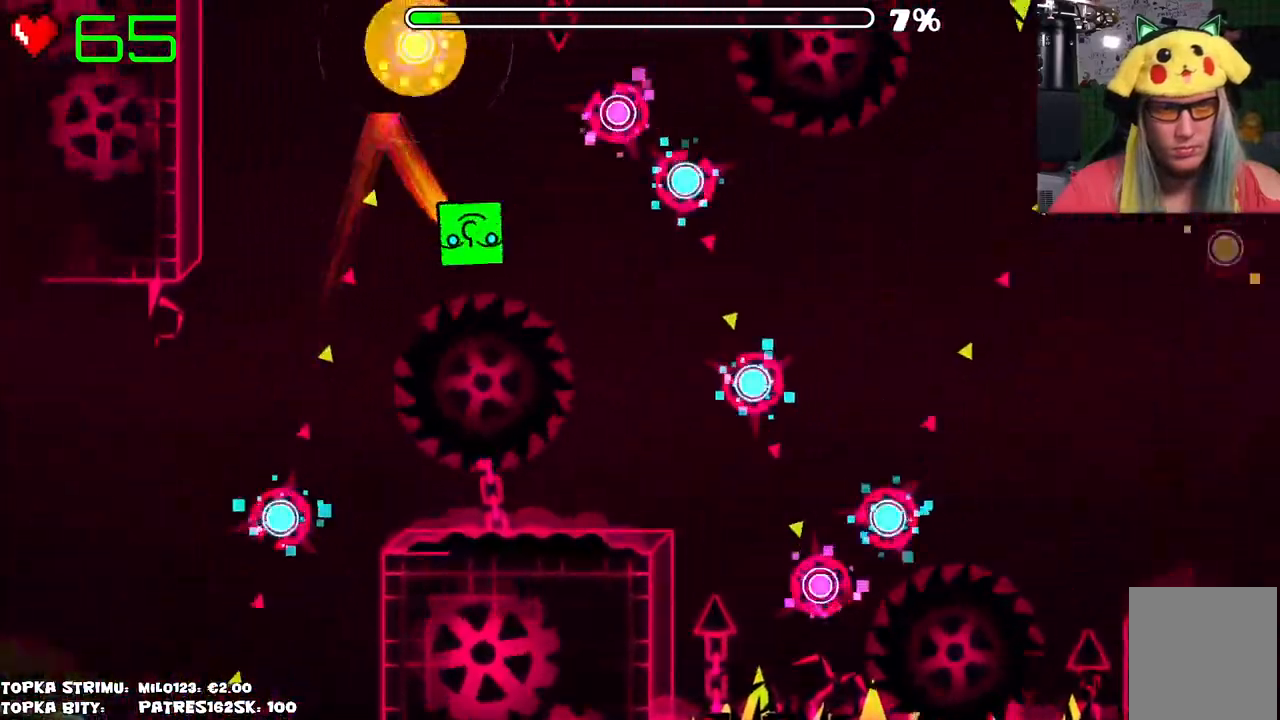
{"keys": [], "mouse": ["left"], "events": [[150, "mouse_left", "up"], [367, "mouse_left", "down"], [417, "mouse_left", "up"], [467, "mouse_left", "down"]]}
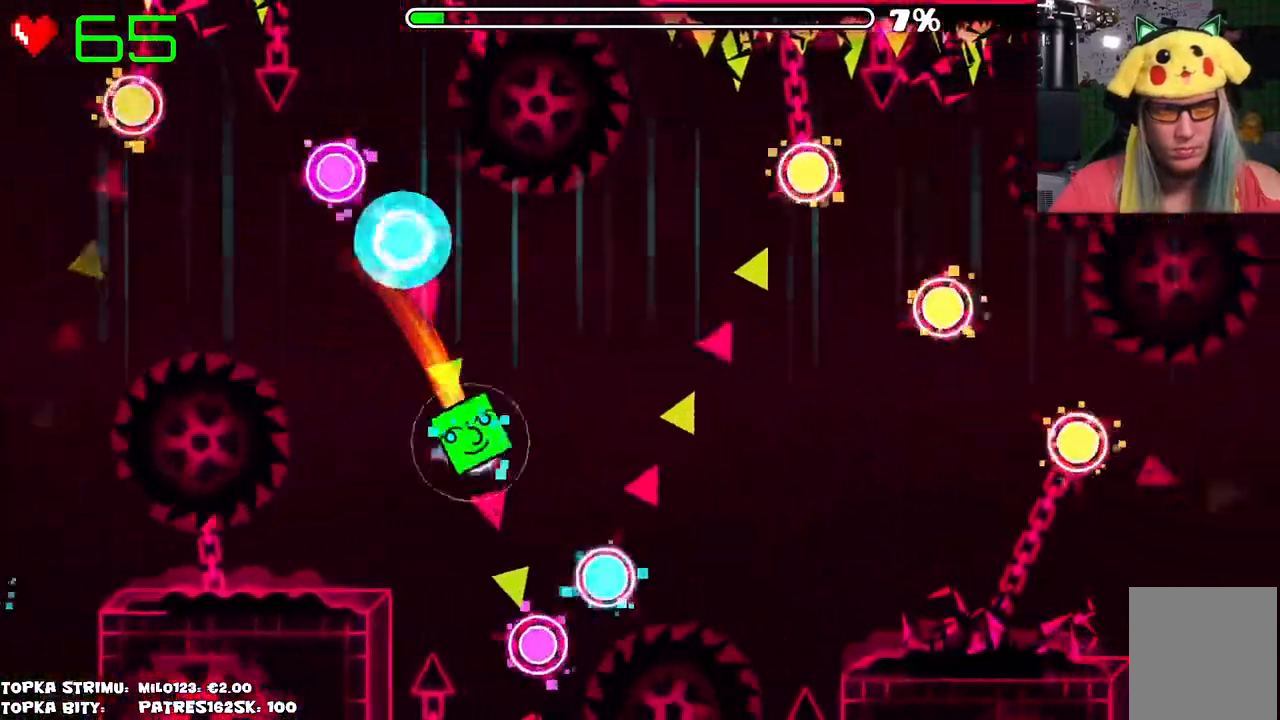
{"keys": [], "mouse": [], "events": [[67, "mouse_left", "up"], [250, "mouse_left", "down"], [300, "mouse_left", "up"], [334, "mouse_left", "down"], [434, "mouse_left", "up"]]}
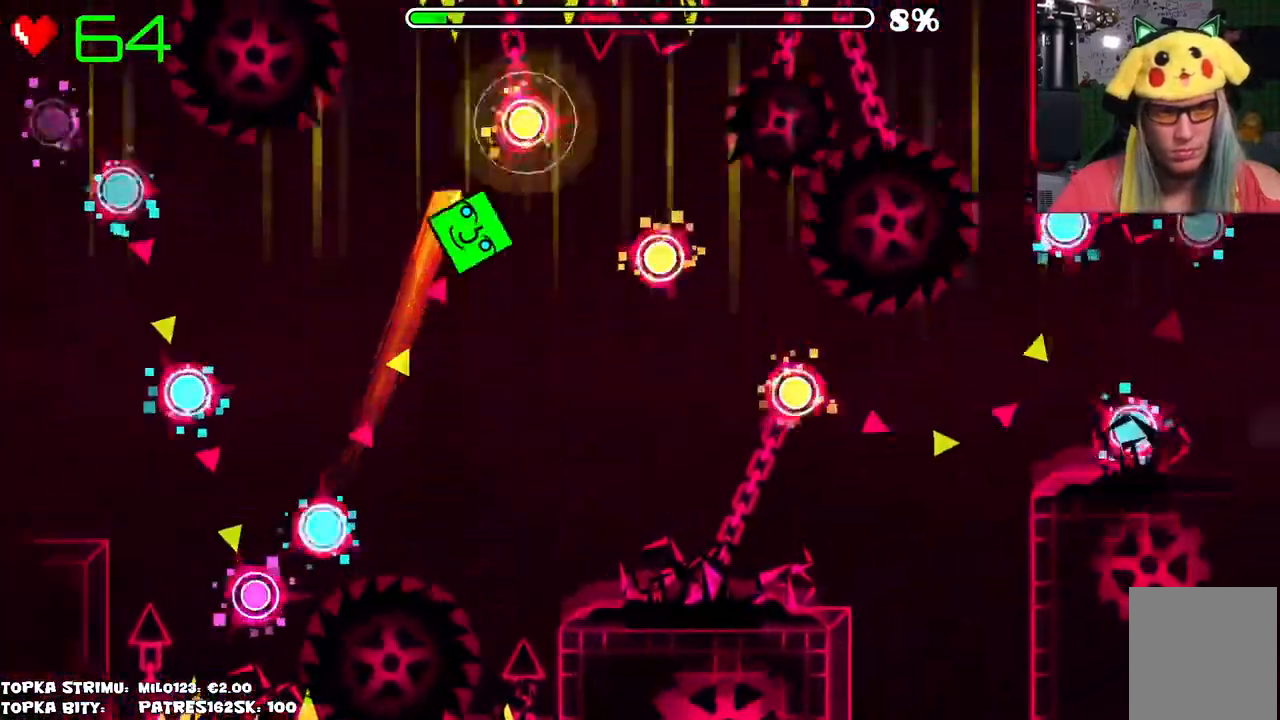
{"keys": [], "mouse": [], "events": [[117, "mouse_left", "down"], [217, "mouse_left", "up"], [417, "mouse_left", "down"], [467, "mouse_left", "up"]]}
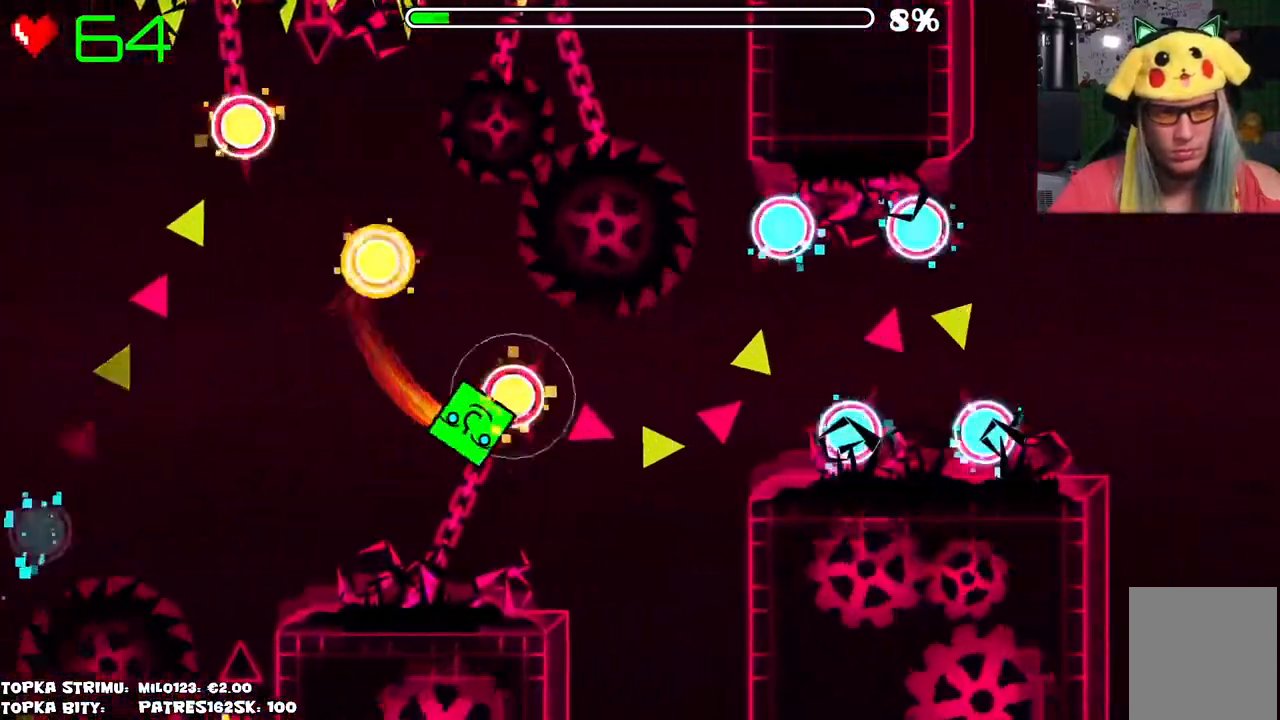
{"keys": [], "mouse": [], "events": [[134, "mouse_left", "down"], [184, "mouse_left", "up"]]}
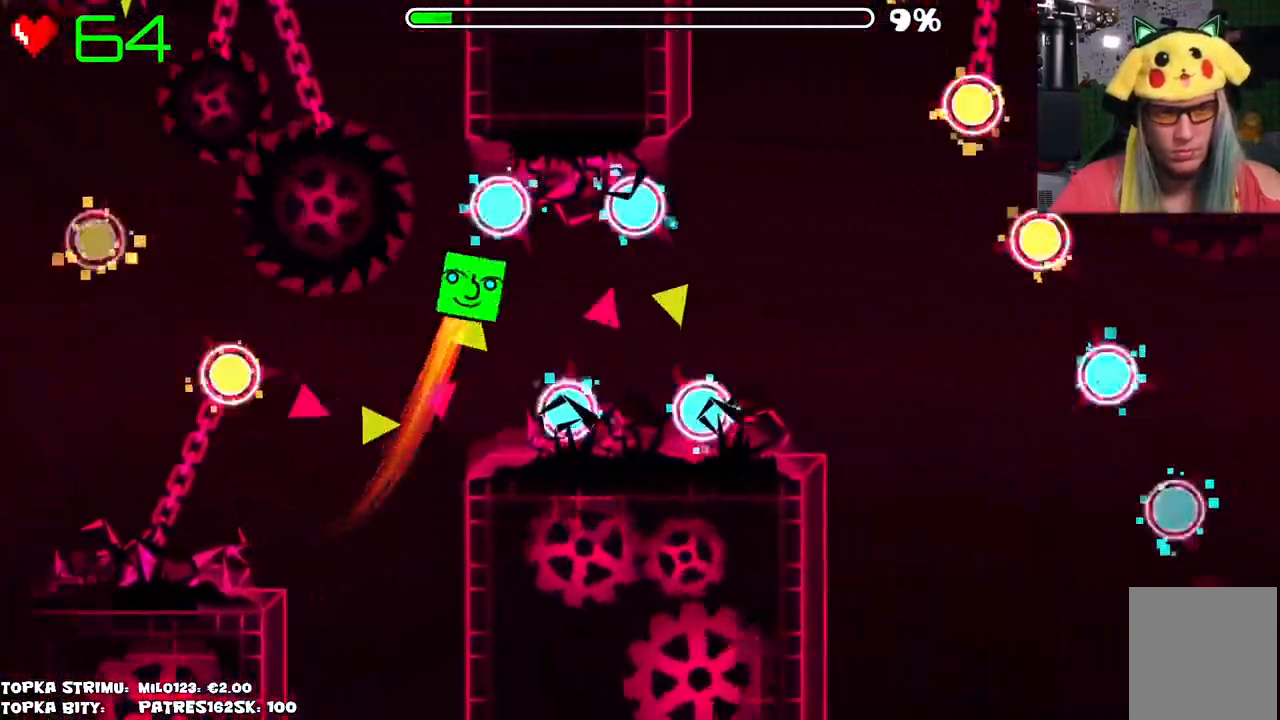
{"keys": [], "mouse": ["left"], "events": [[150, "mouse_left", "down"], [200, "mouse_left", "up"], [250, "mouse_left", "down"], [334, "mouse_left", "up"], [384, "mouse_left", "down"], [434, "mouse_left", "up"], [484, "mouse_left", "down"]]}
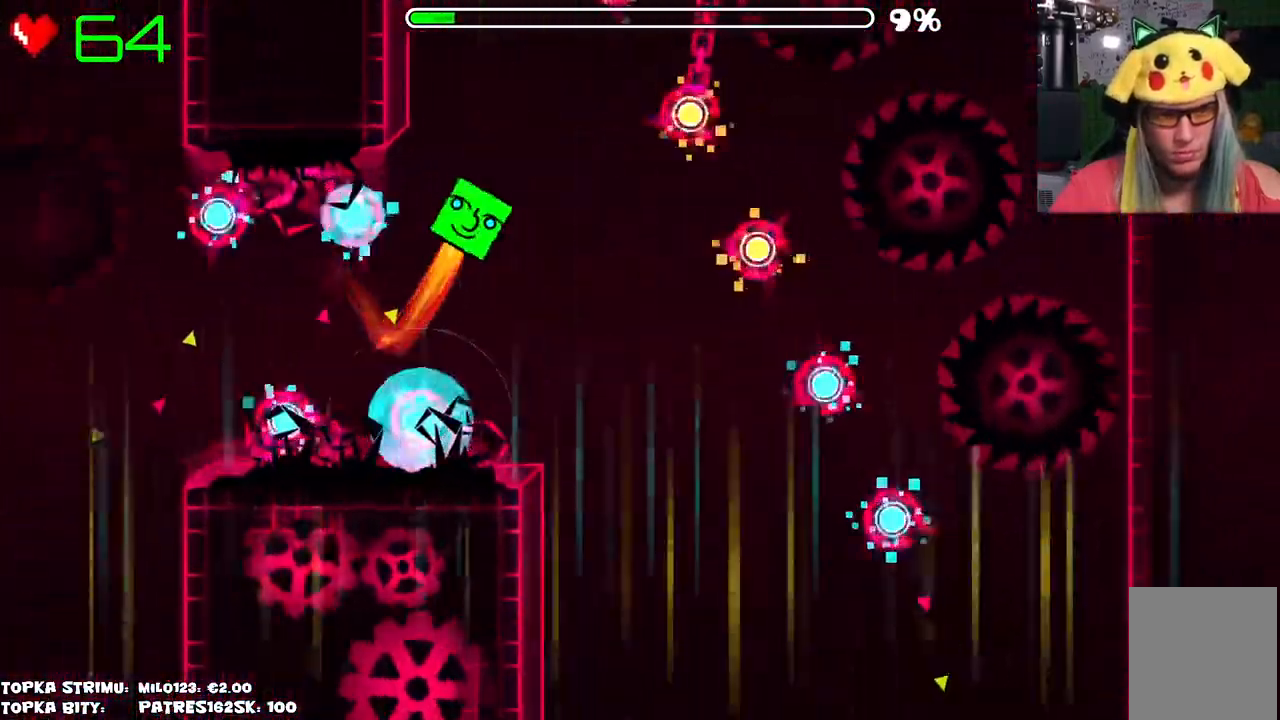
{"keys": [], "mouse": [], "events": [[84, "mouse_left", "up"]]}
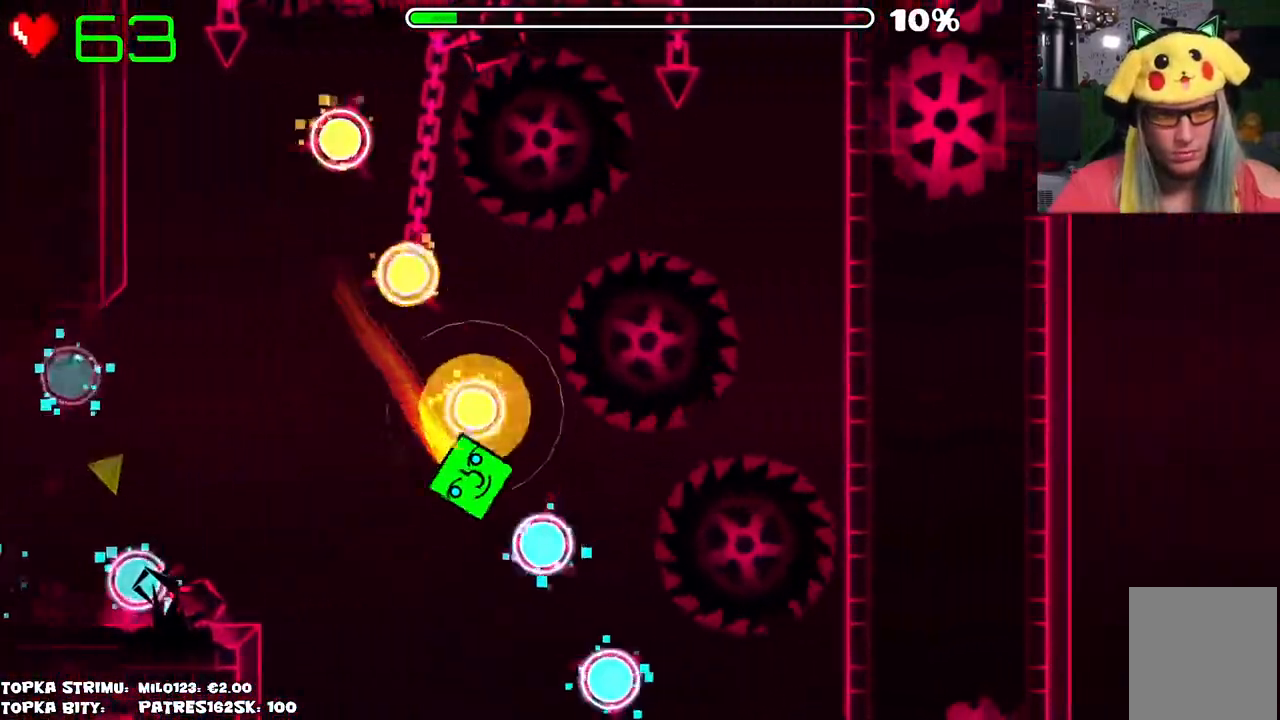
{"keys": [], "mouse": [], "events": []}
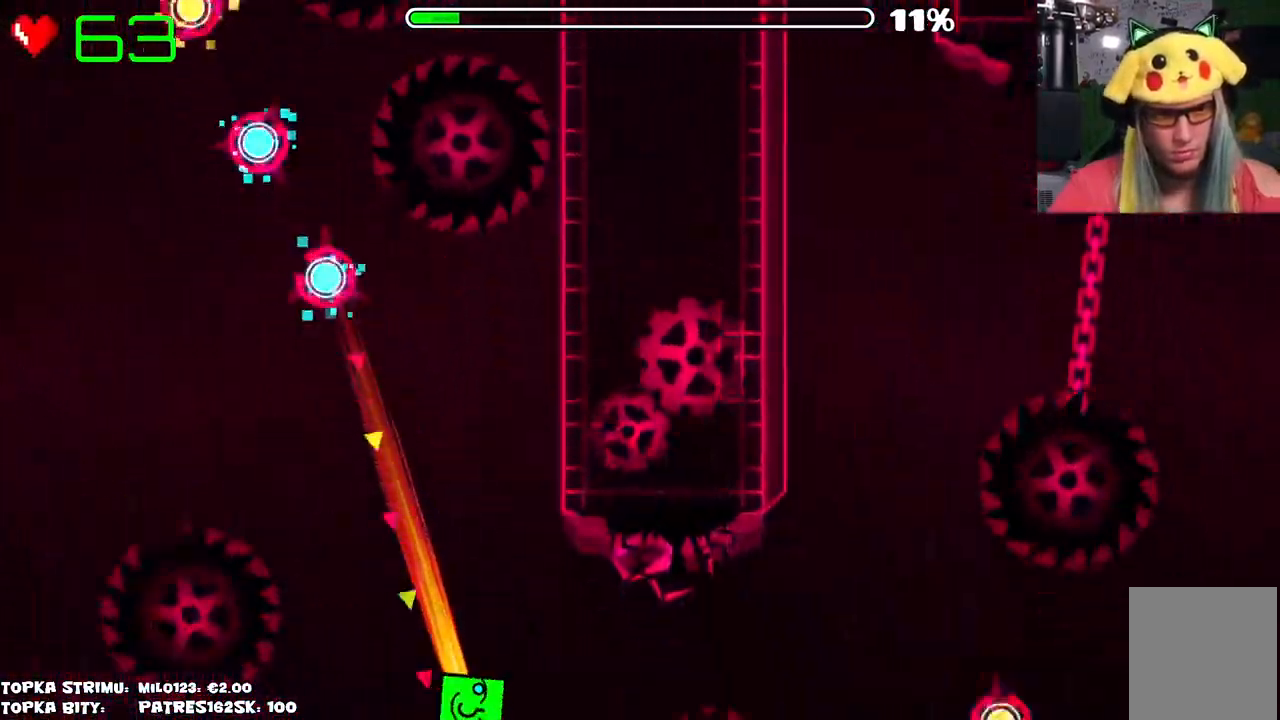
{"keys": [], "mouse": [], "events": []}
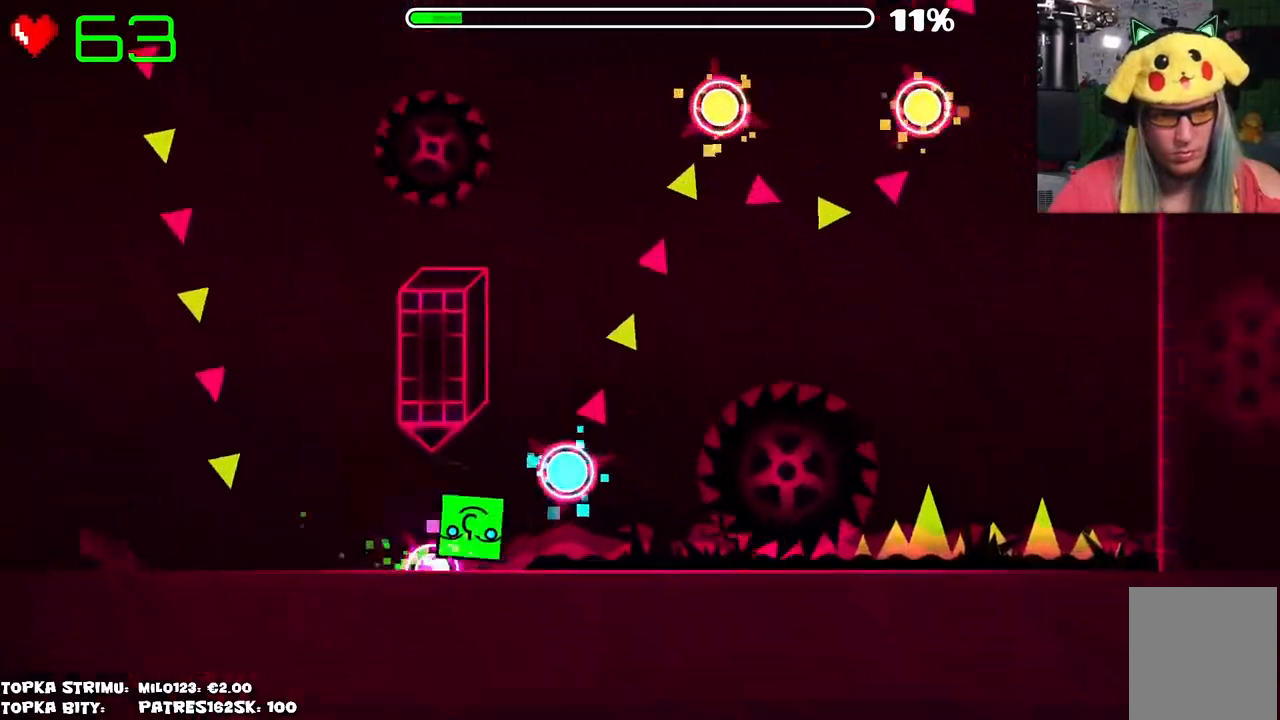
{"keys": [], "mouse": ["left"], "events": [[117, "mouse_left", "down"], [167, "mouse_left", "up"], [267, "mouse_left", "down"], [317, "mouse_left", "up"], [450, "mouse_left", "down"]]}
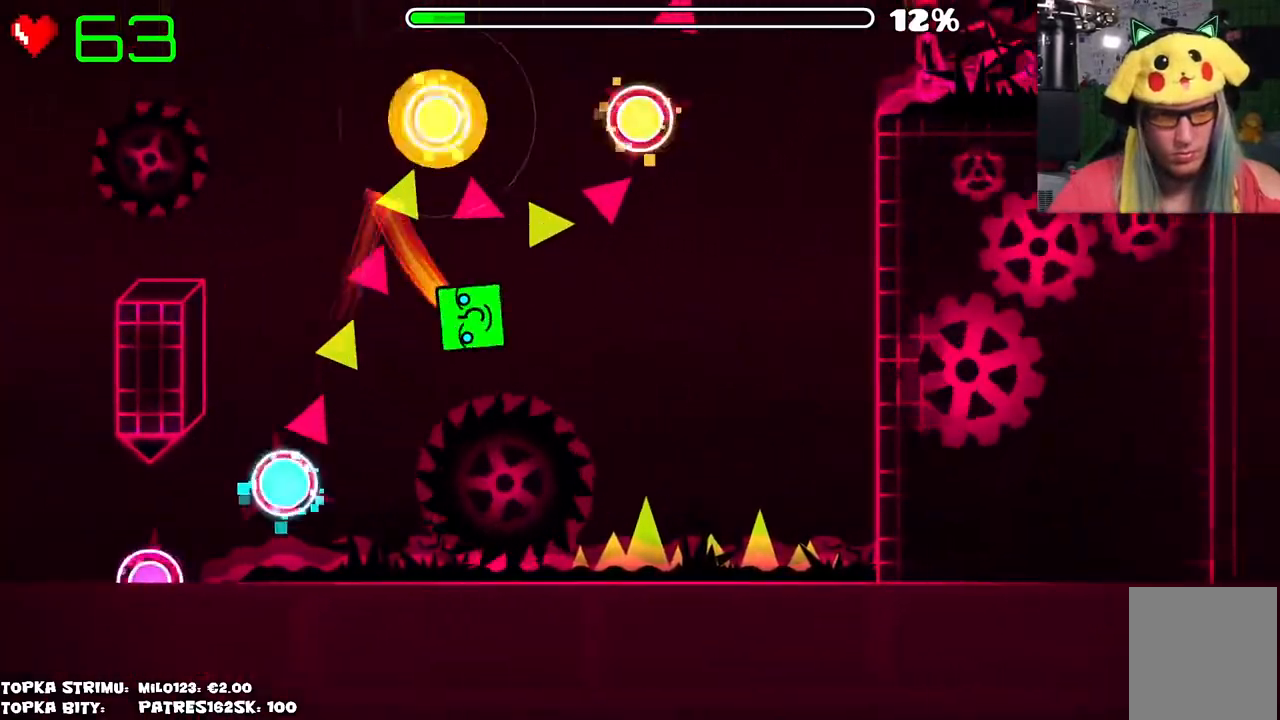
{"keys": [], "mouse": [], "events": [[150, "mouse_left", "up"]]}
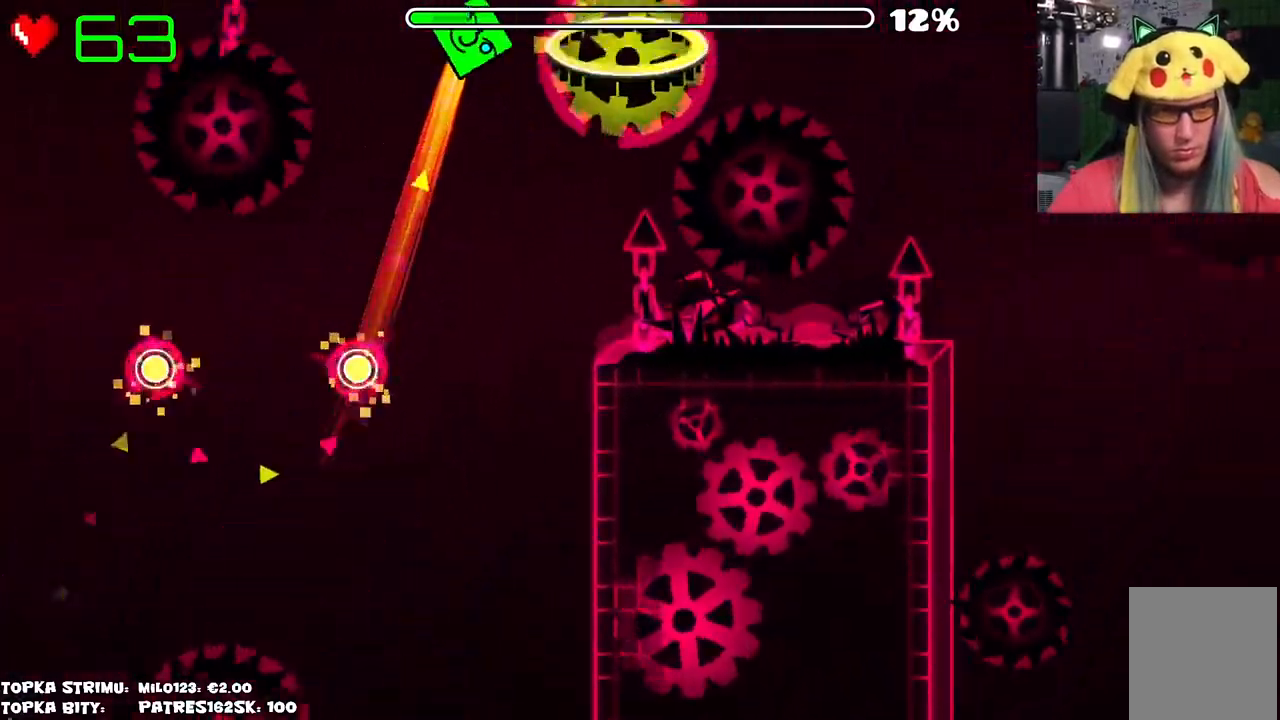
{"keys": [], "mouse": [], "events": [[150, "mouse_left", "down"], [400, "mouse_left", "up"]]}
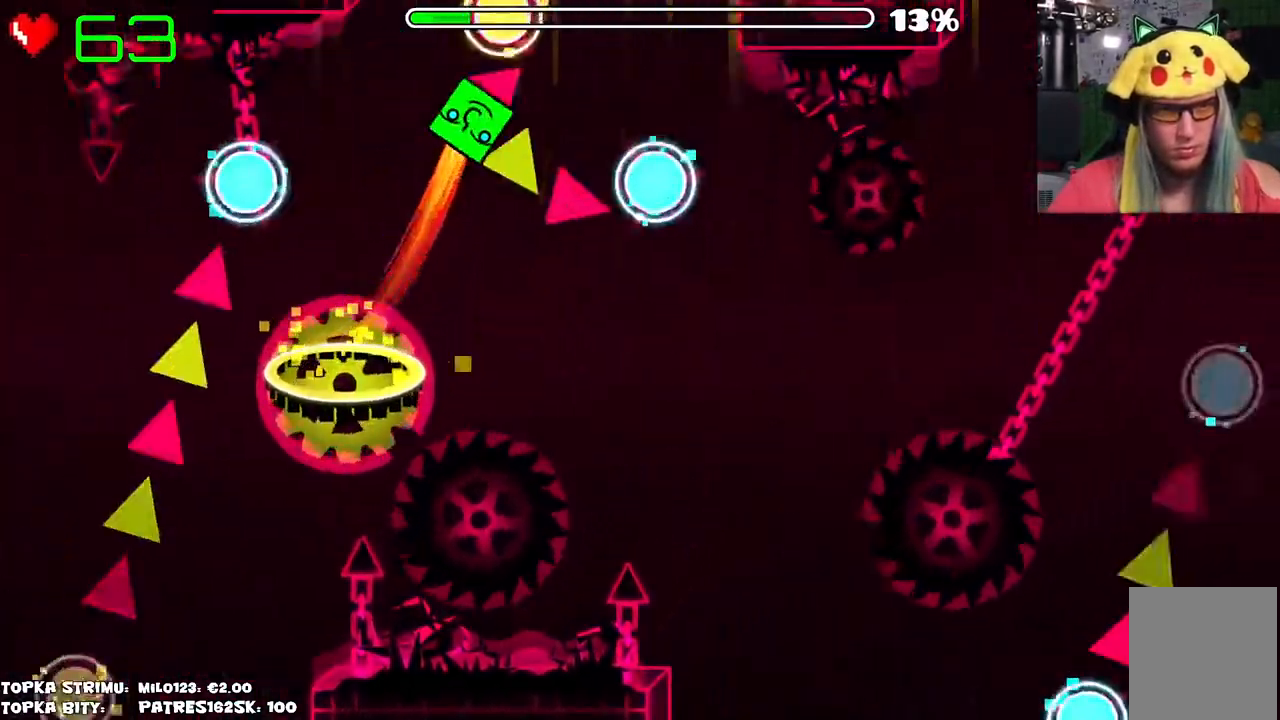
{"keys": [], "mouse": ["left"], "events": [[167, "mouse_left", "down"], [267, "mouse_left", "up"], [400, "mouse_left", "down"]]}